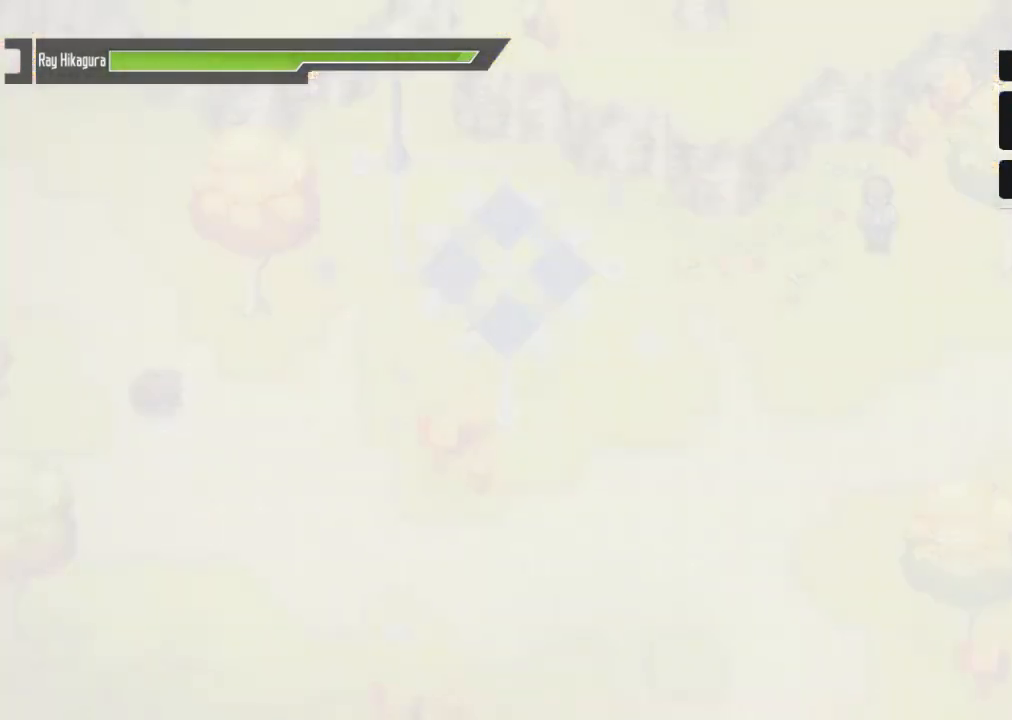
Gameplay with a controller (Xbox layout); each line is a JSON object with the inputs held at the frame after it. "events" lists button and stick changes between this image and that frame as [ms after this image, input, new state], when the widget could be followed in between. Not read: R3.
{"buttons": [], "left_stick": "right", "right_stick": "center", "events": []}
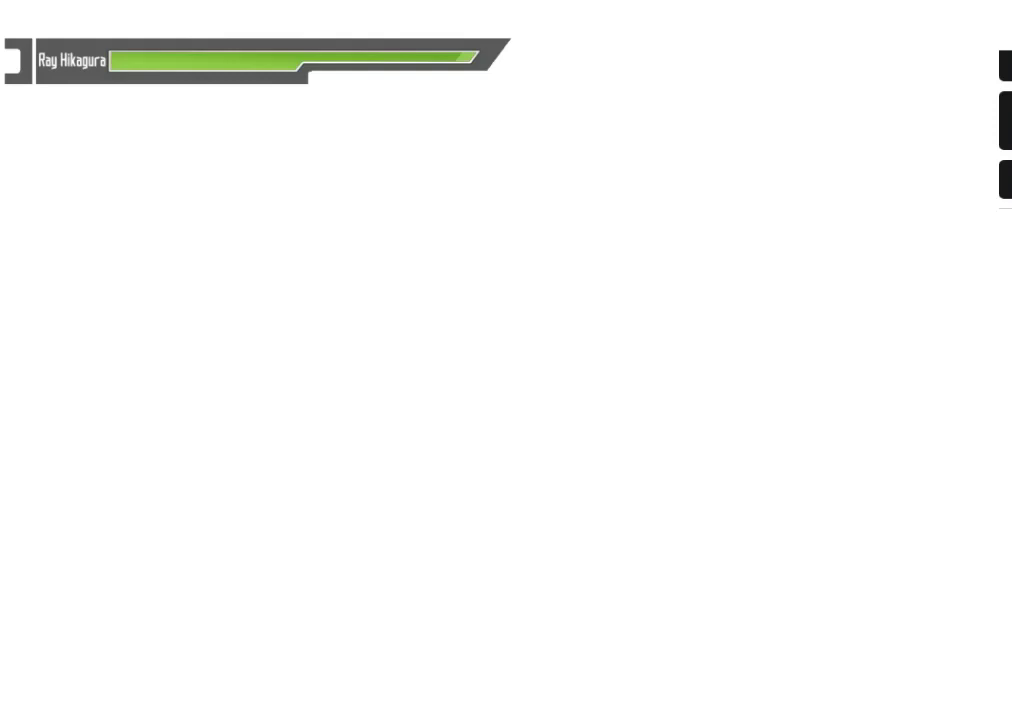
{"buttons": [], "left_stick": "right", "right_stick": "center", "events": []}
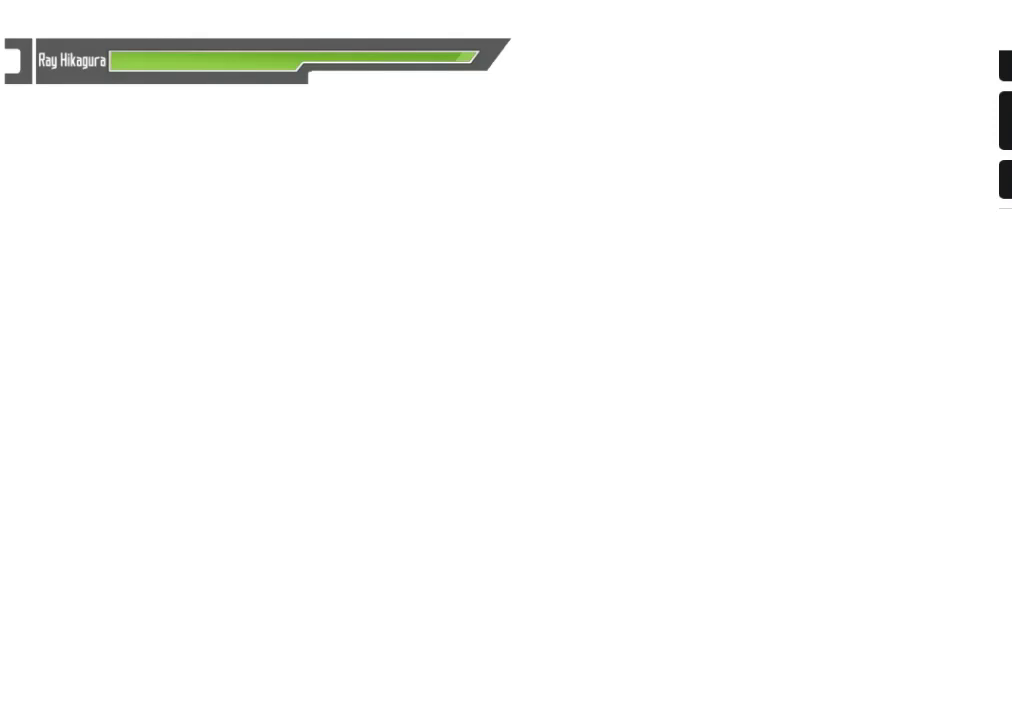
{"buttons": [], "left_stick": "right", "right_stick": "center", "events": []}
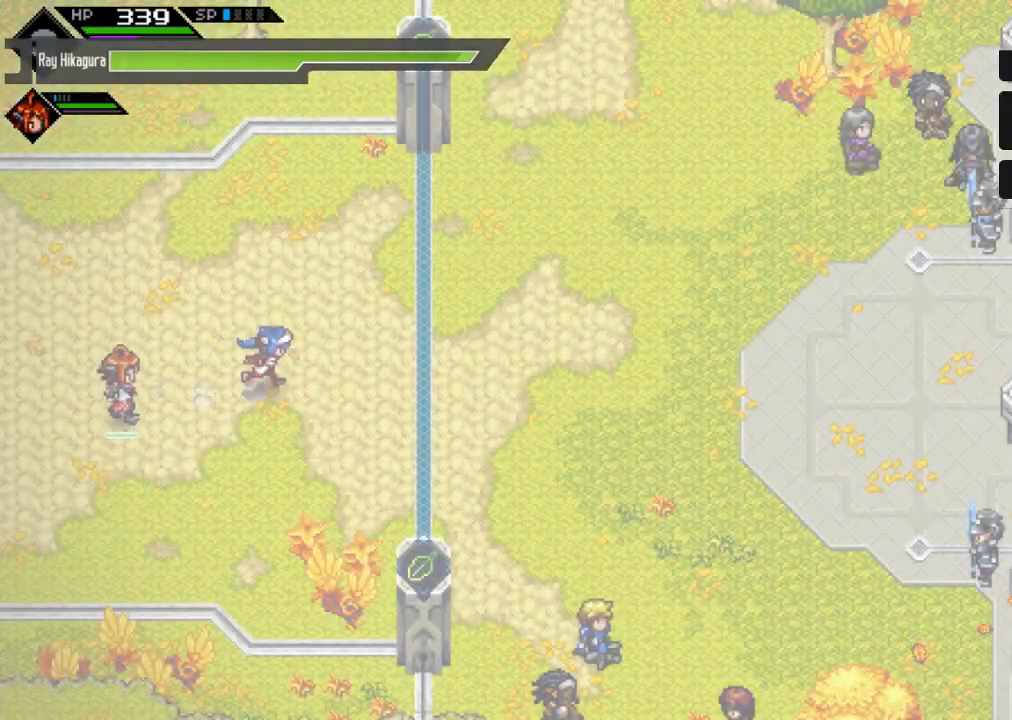
{"buttons": [], "left_stick": "right", "right_stick": "center", "events": []}
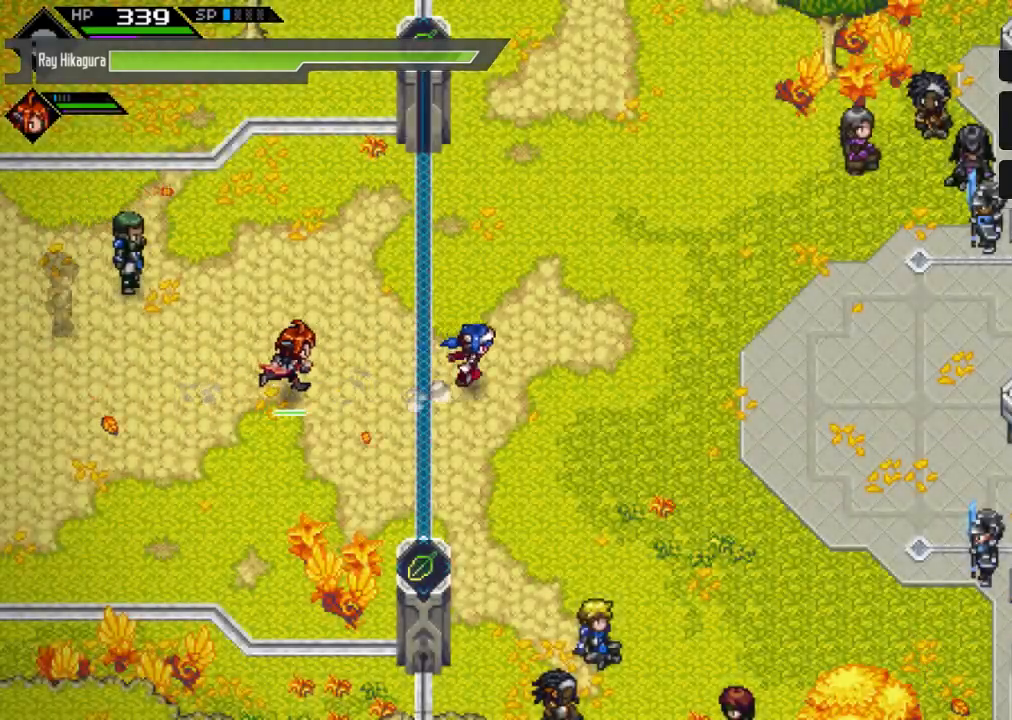
{"buttons": [], "left_stick": "right", "right_stick": "center", "events": []}
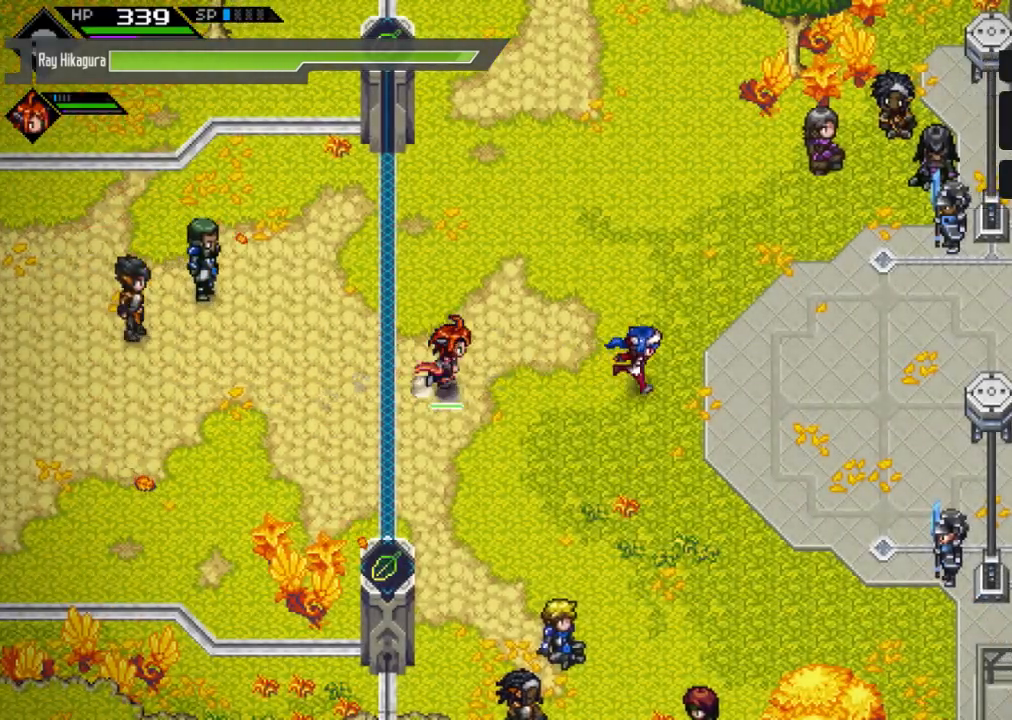
{"buttons": [], "left_stick": "right", "right_stick": "center", "events": []}
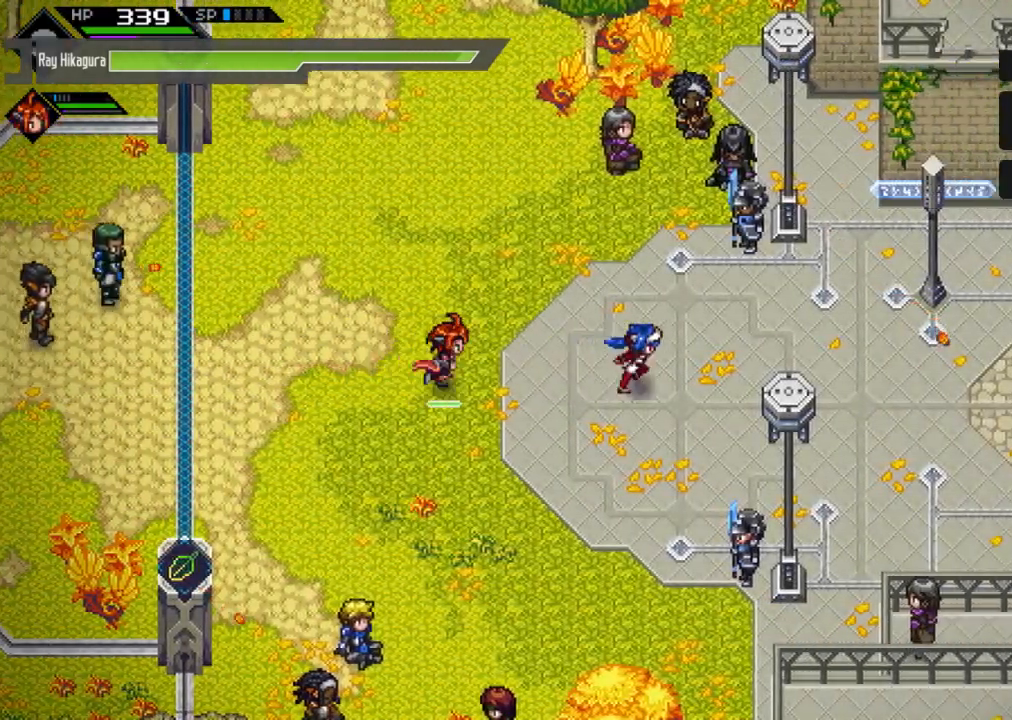
{"buttons": [], "left_stick": "right", "right_stick": "center", "events": []}
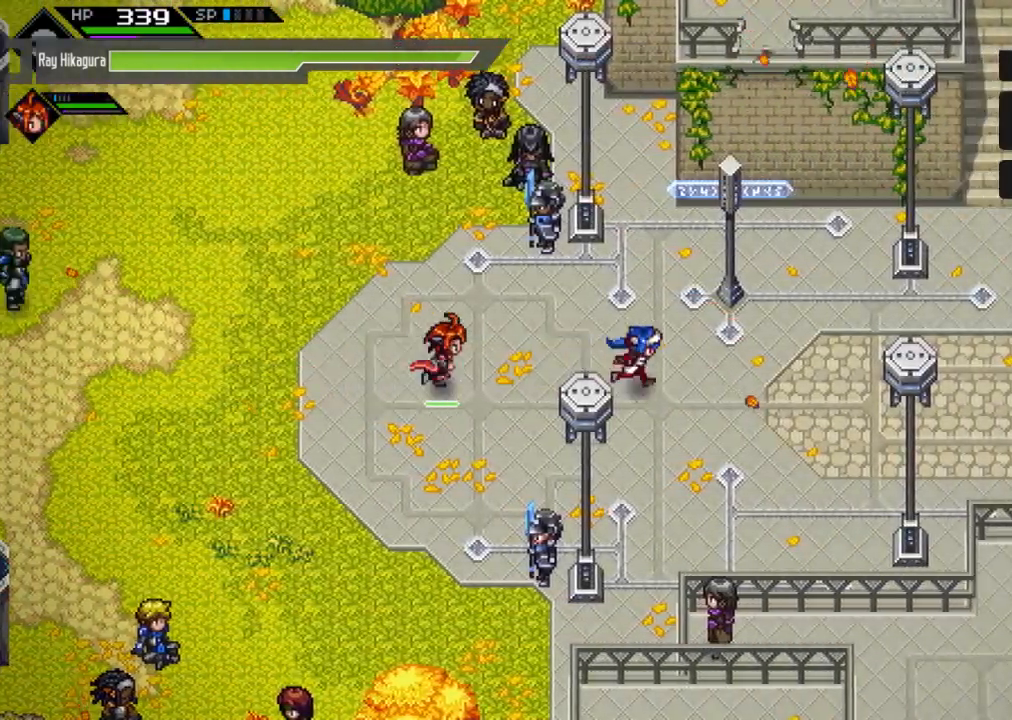
{"buttons": [], "left_stick": "right", "right_stick": "center", "events": []}
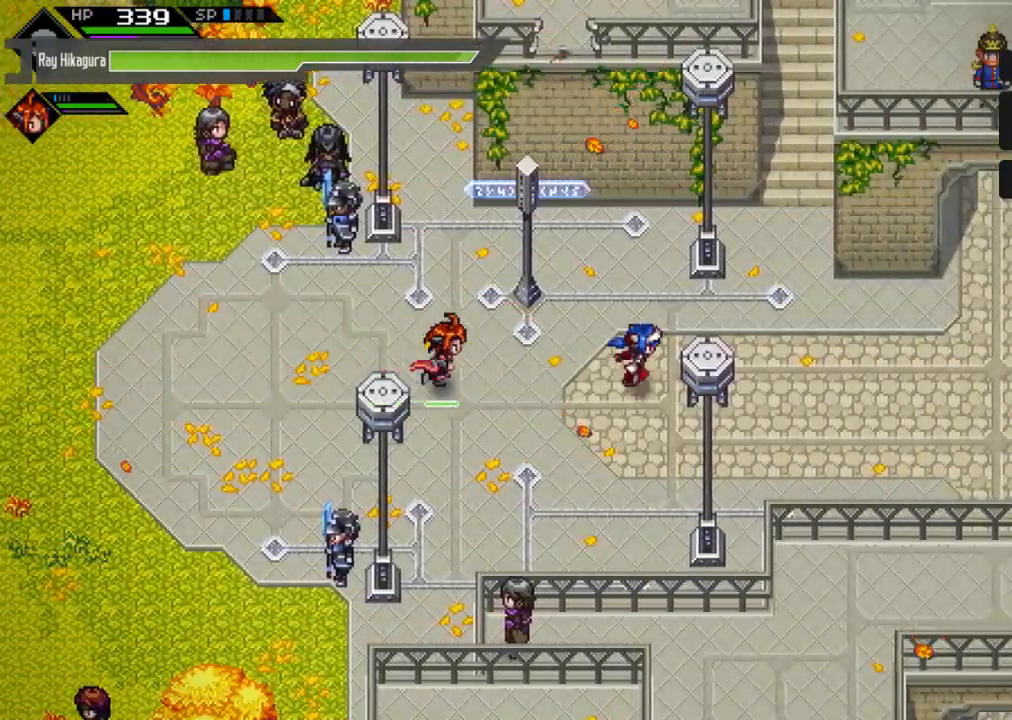
{"buttons": [], "left_stick": "right", "right_stick": "center", "events": []}
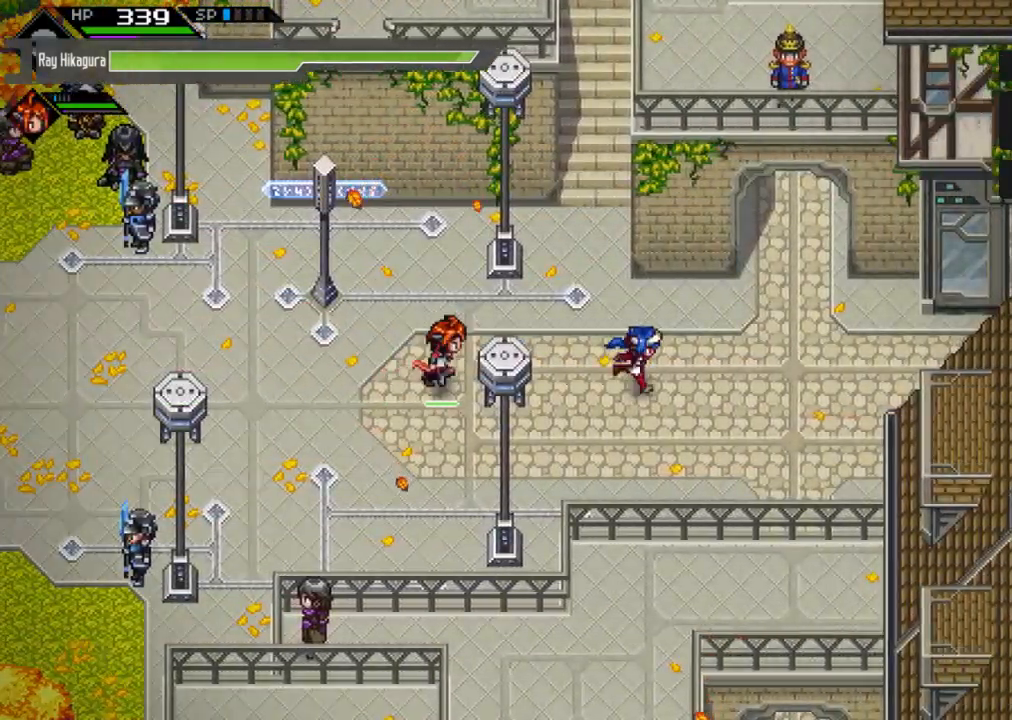
{"buttons": [], "left_stick": "right", "right_stick": "center", "events": []}
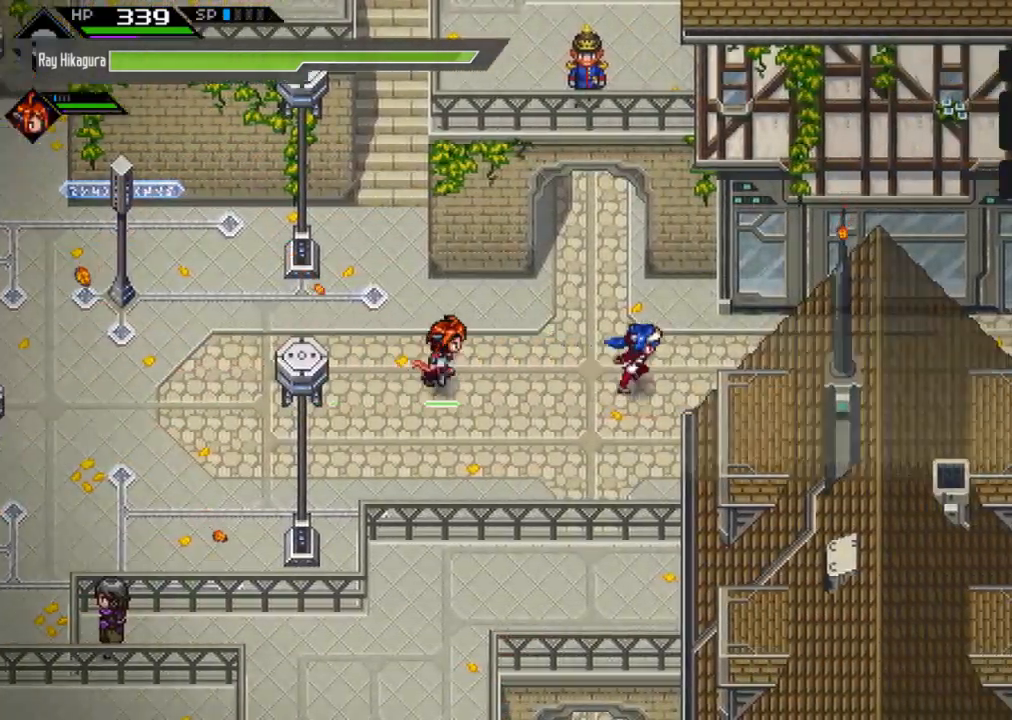
{"buttons": [], "left_stick": "left", "right_stick": "center", "events": [[167, "left_stick", "left"]]}
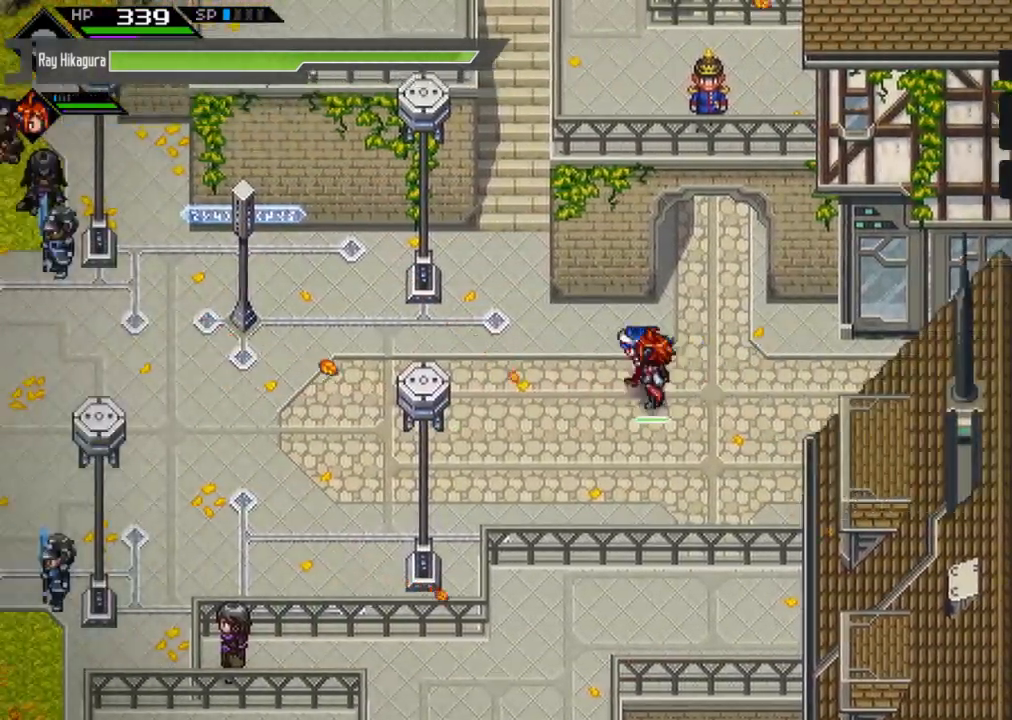
{"buttons": [], "left_stick": "up", "right_stick": "center", "events": [[167, "left_stick", "up-left"], [333, "left_stick", "up"]]}
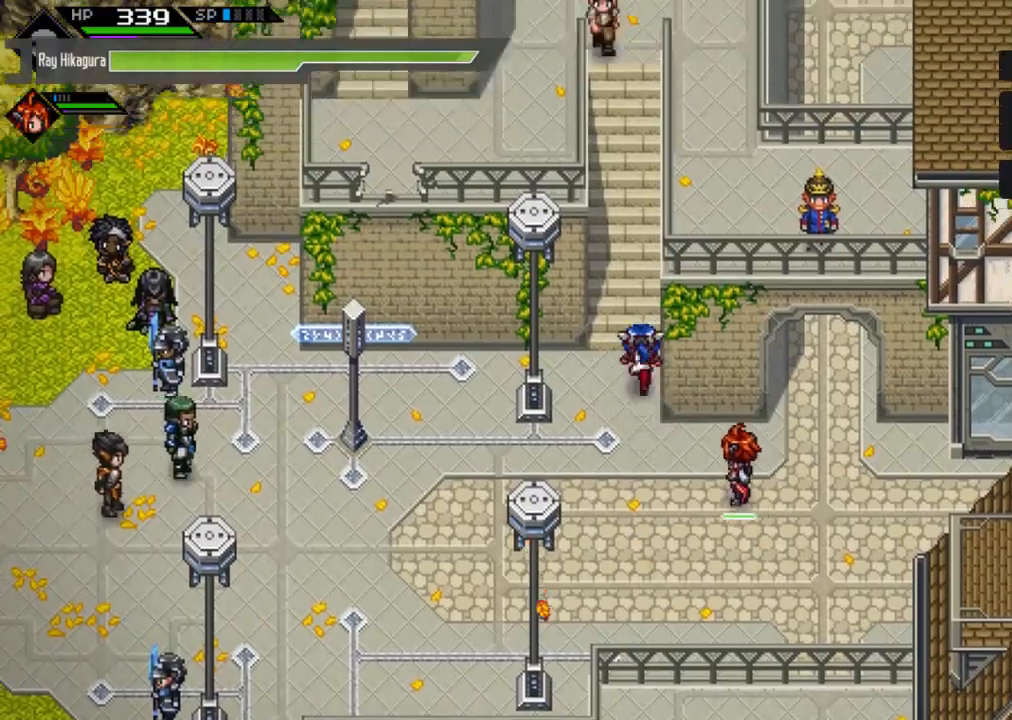
{"buttons": [], "left_stick": "up", "right_stick": "center", "events": []}
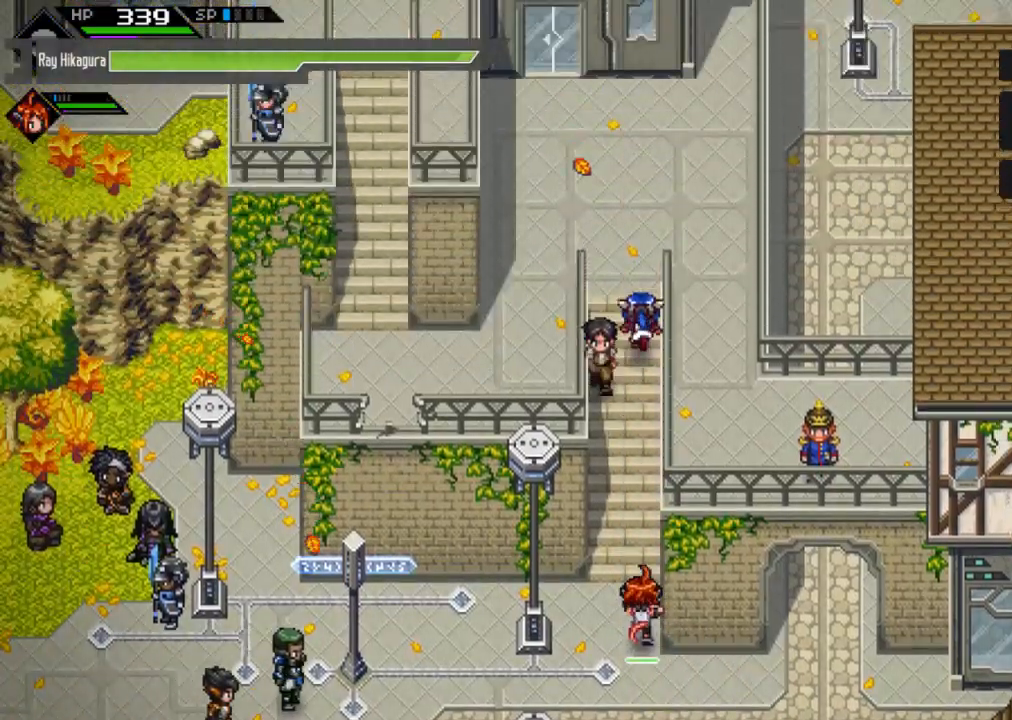
{"buttons": [], "left_stick": "up-left", "right_stick": "center", "events": [[400, "left_stick", "up-left"]]}
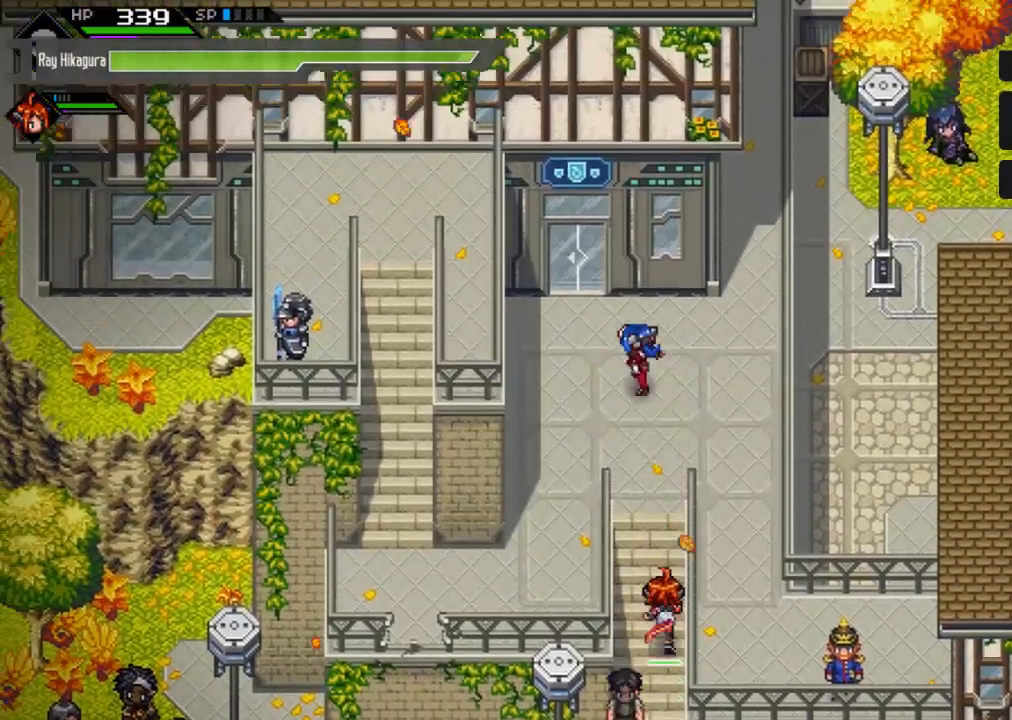
{"buttons": [], "left_stick": "up", "right_stick": "center", "events": [[233, "left_stick", "up"]]}
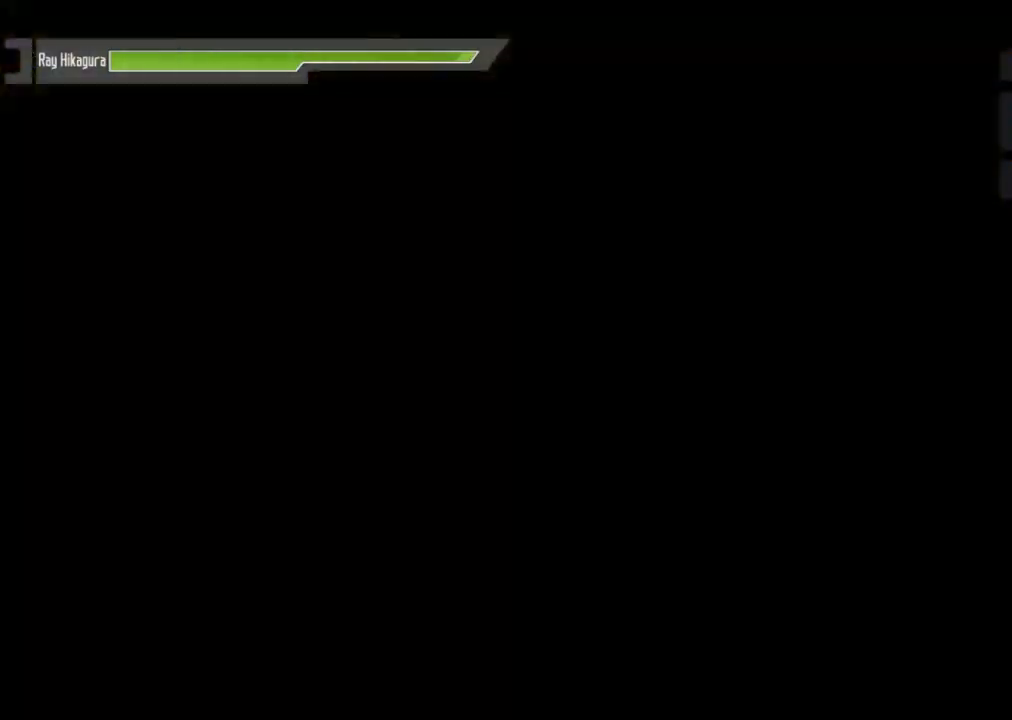
{"buttons": [], "left_stick": "up", "right_stick": "center", "events": [[233, "left_stick", "center"], [500, "left_stick", "up"]]}
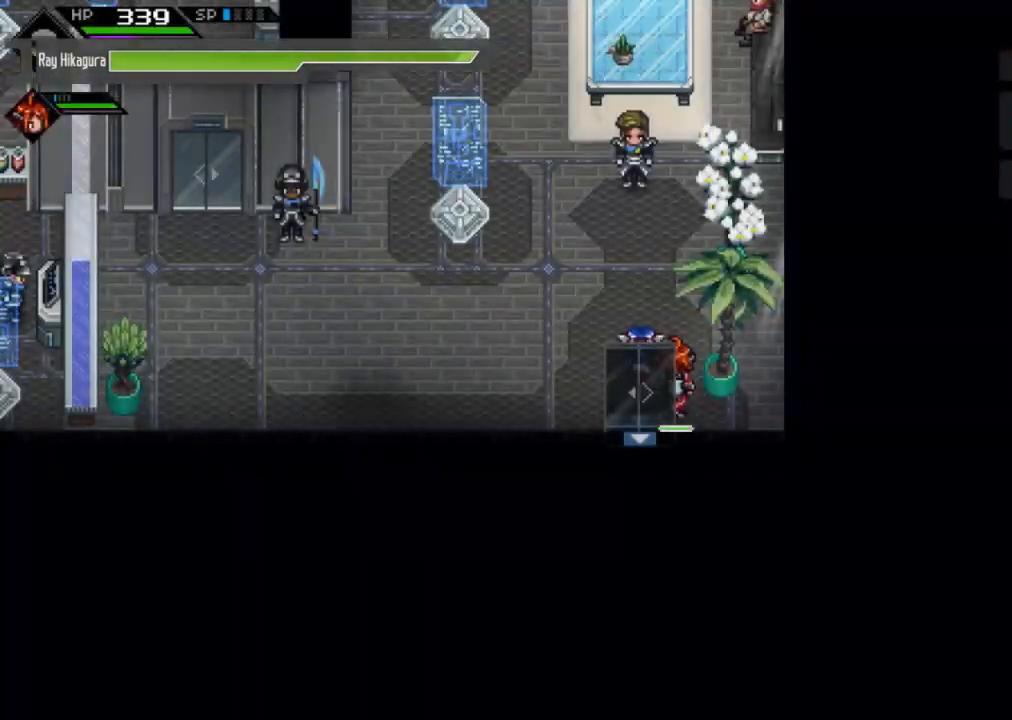
{"buttons": [], "left_stick": "left", "right_stick": "center", "events": [[233, "left_stick", "up-left"], [333, "left_stick", "left"]]}
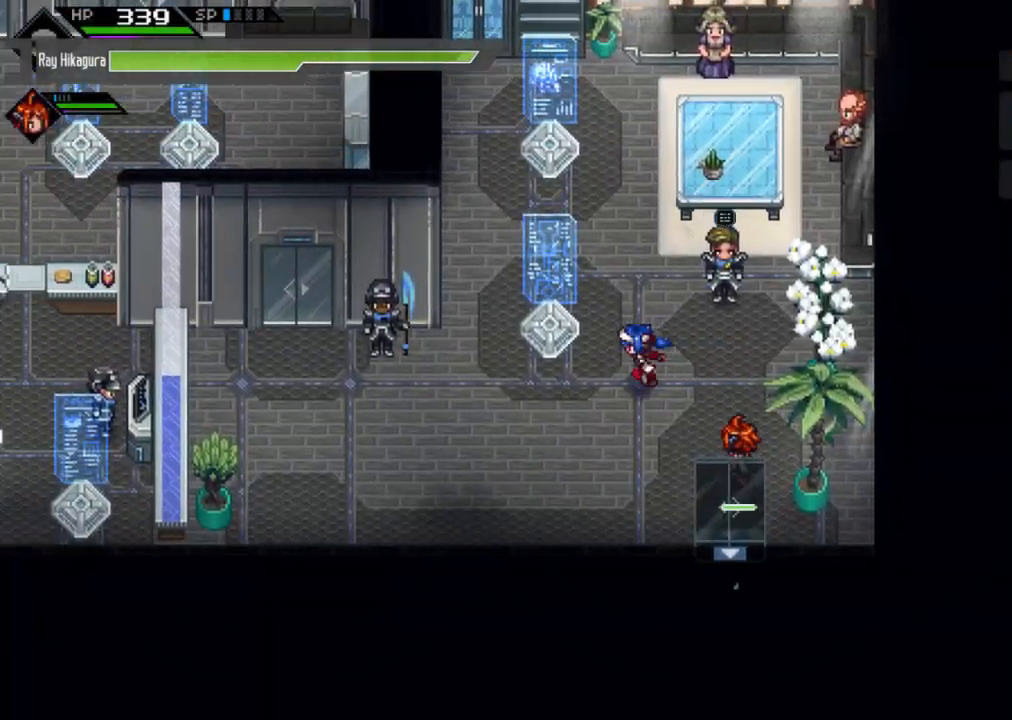
{"buttons": [], "left_stick": "down-right", "right_stick": "center", "events": [[167, "left_stick", "up-left"], [300, "left_stick", "up-right"], [467, "left_stick", "down-right"]]}
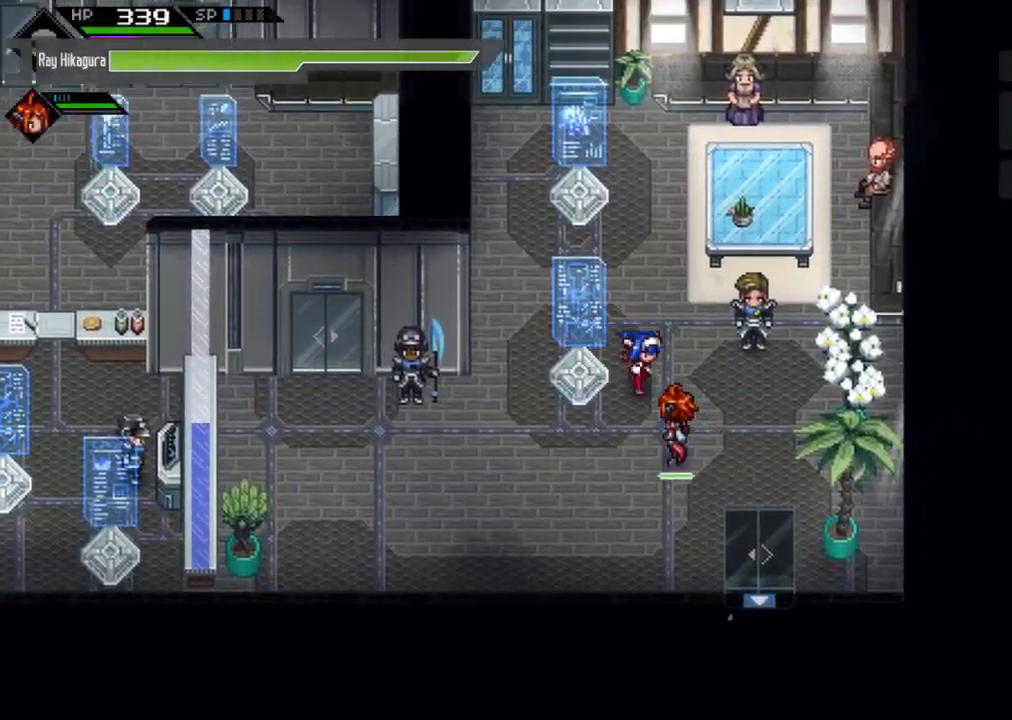
{"buttons": [], "left_stick": "down", "right_stick": "center", "events": [[433, "left_stick", "down"]]}
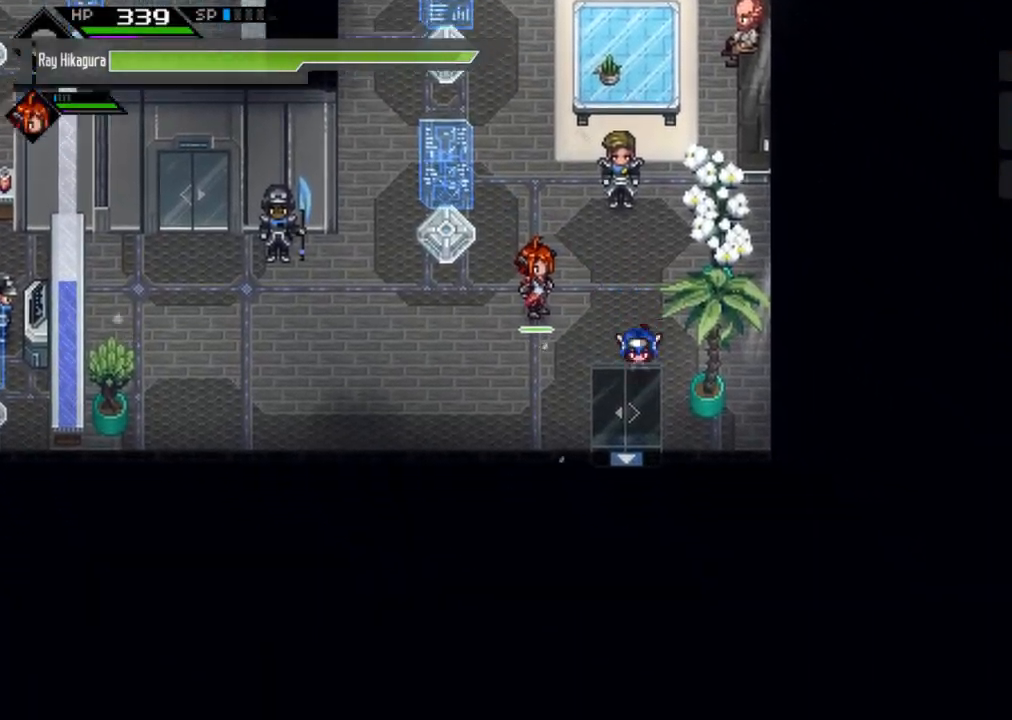
{"buttons": [], "left_stick": "down", "right_stick": "center", "events": []}
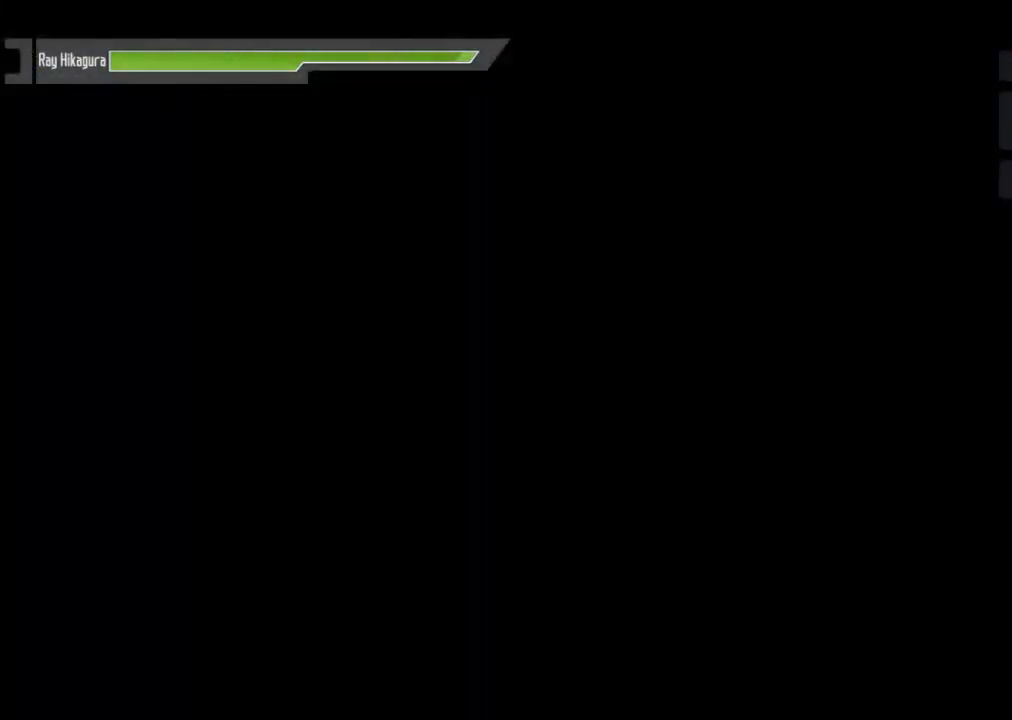
{"buttons": [], "left_stick": "down", "right_stick": "center", "events": []}
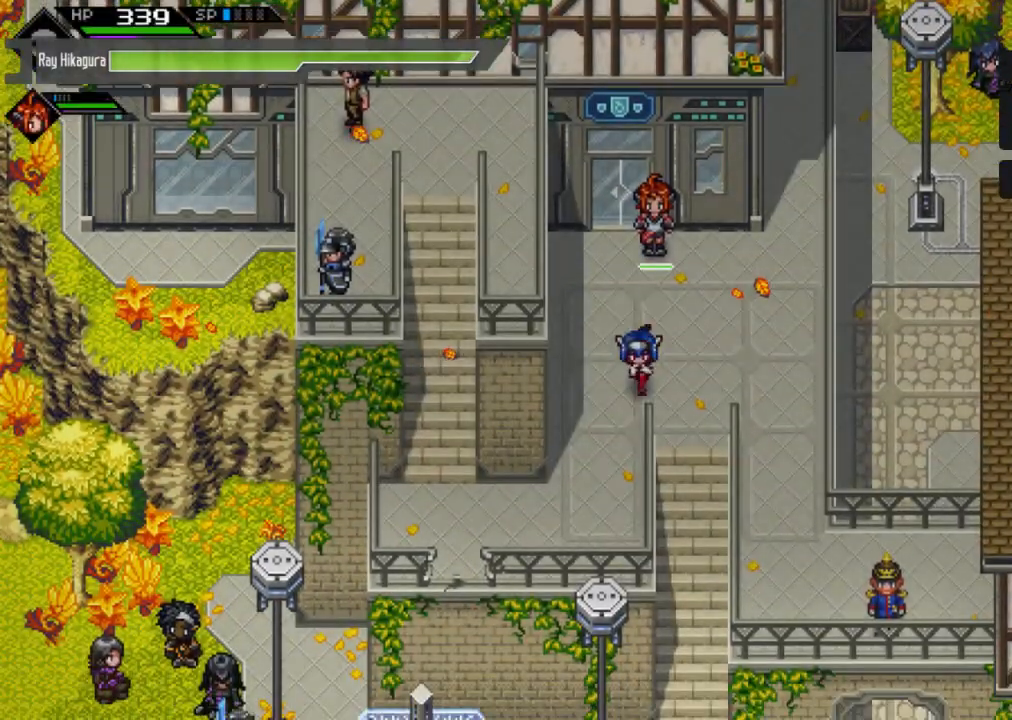
{"buttons": [], "left_stick": "down", "right_stick": "center", "events": [[33, "left_stick", "down-right"], [233, "left_stick", "down"]]}
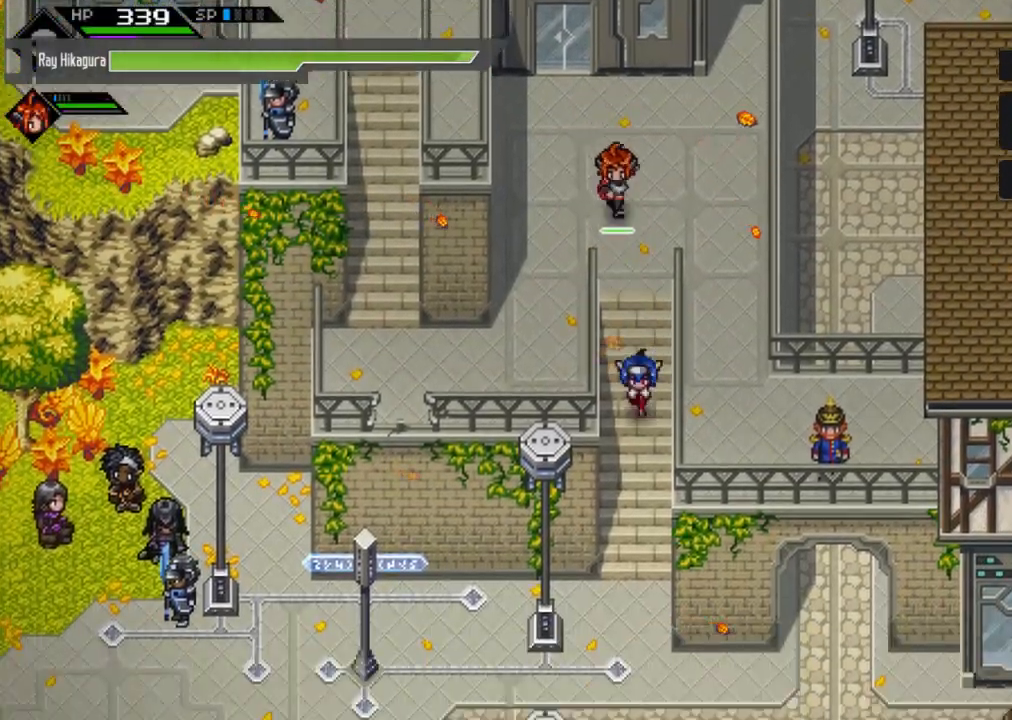
{"buttons": [], "left_stick": "down-right", "right_stick": "center", "events": [[467, "left_stick", "down-right"]]}
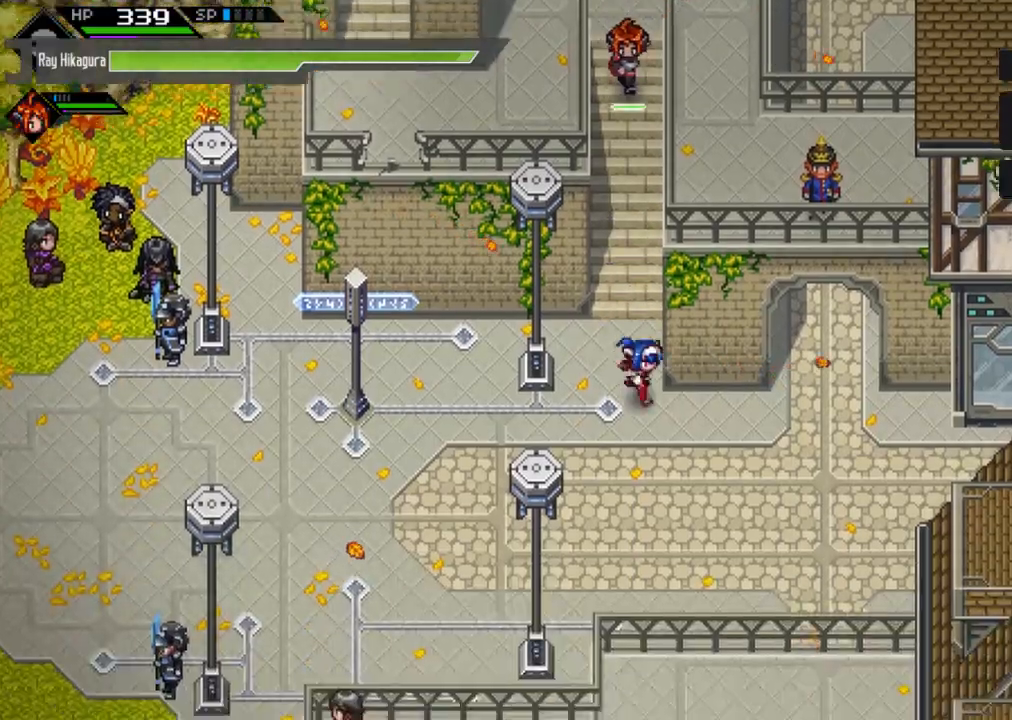
{"buttons": [], "left_stick": "right", "right_stick": "center", "events": [[200, "left_stick", "right"]]}
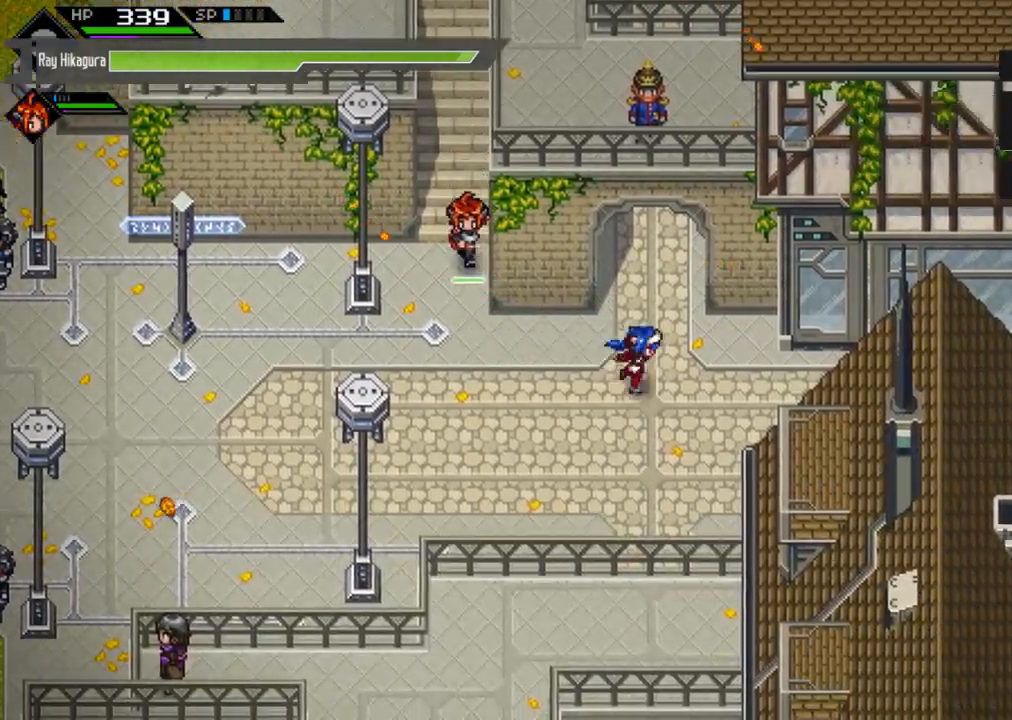
{"buttons": [], "left_stick": "right", "right_stick": "center", "events": []}
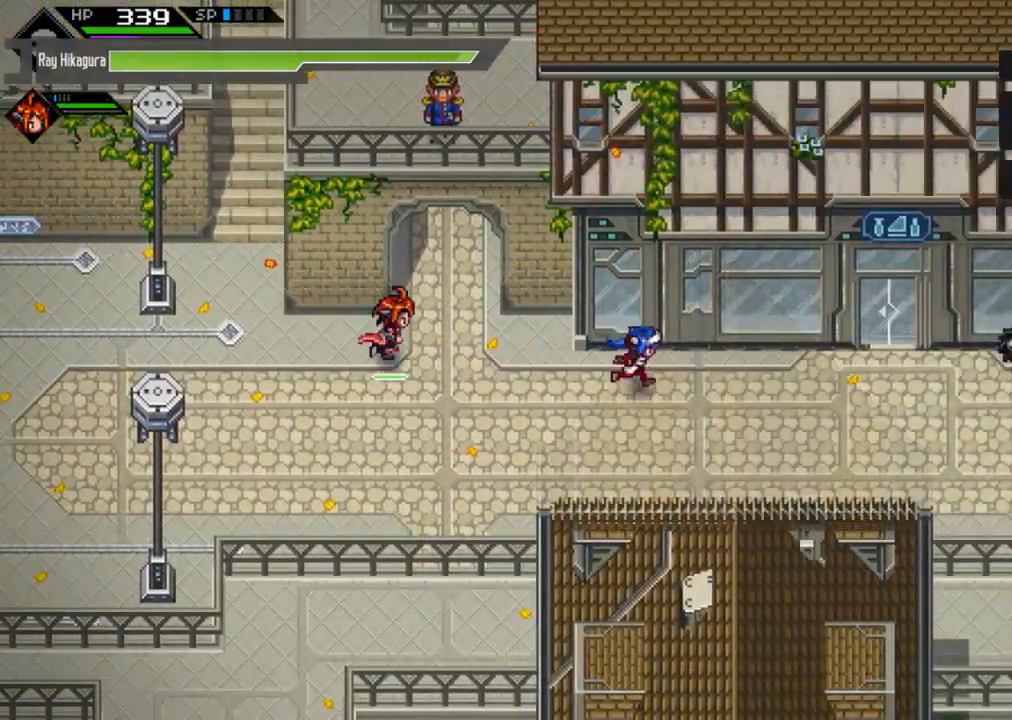
{"buttons": [], "left_stick": "right", "right_stick": "center", "events": []}
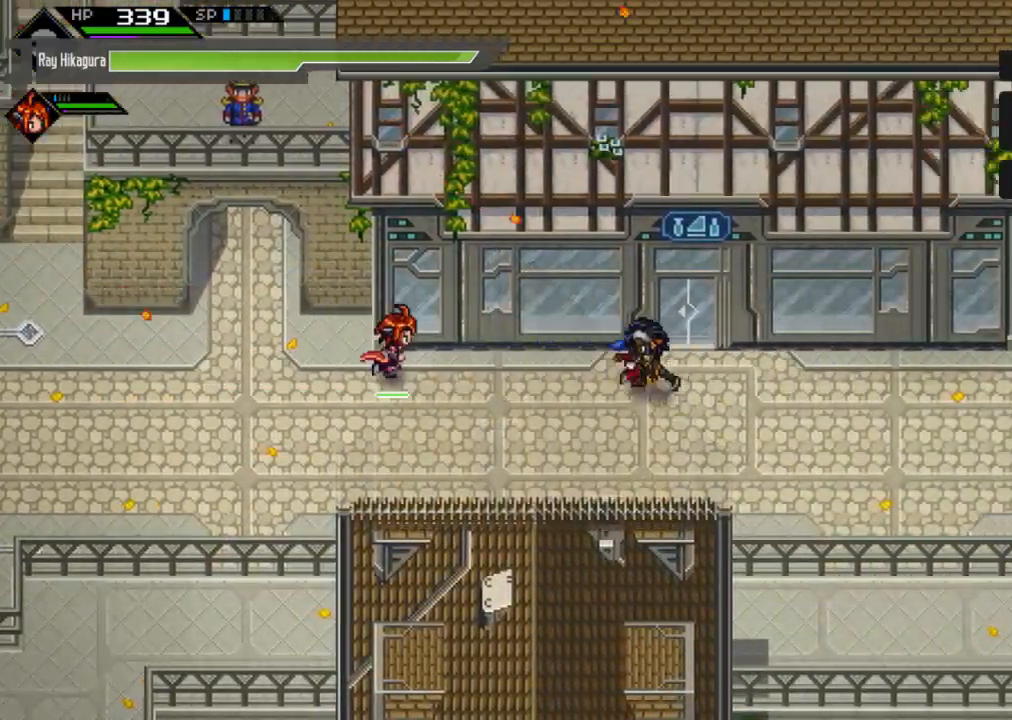
{"buttons": [], "left_stick": "up", "right_stick": "center", "events": [[133, "left_stick", "up"]]}
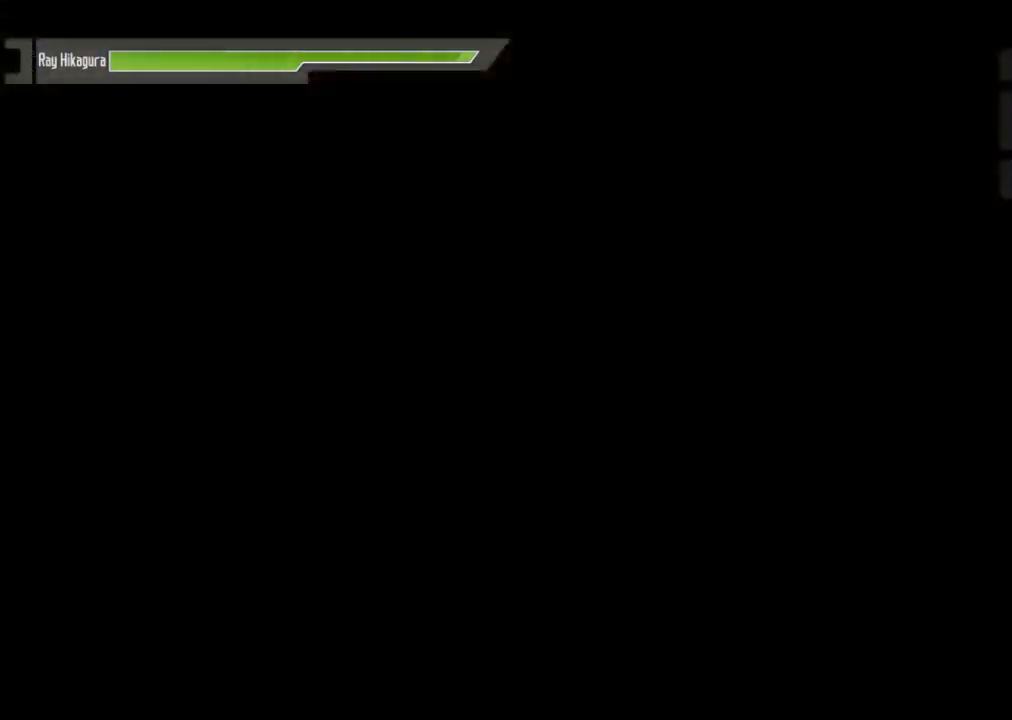
{"buttons": [], "left_stick": "up", "right_stick": "center", "events": []}
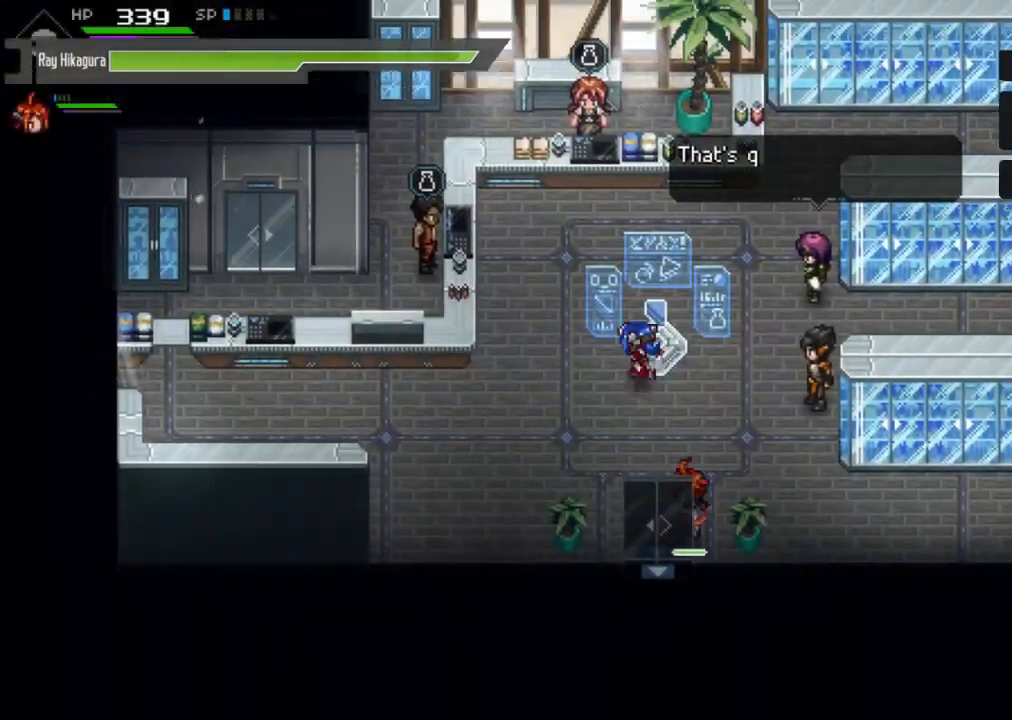
{"buttons": [], "left_stick": "down", "right_stick": "center", "events": [[367, "left_stick", "down"]]}